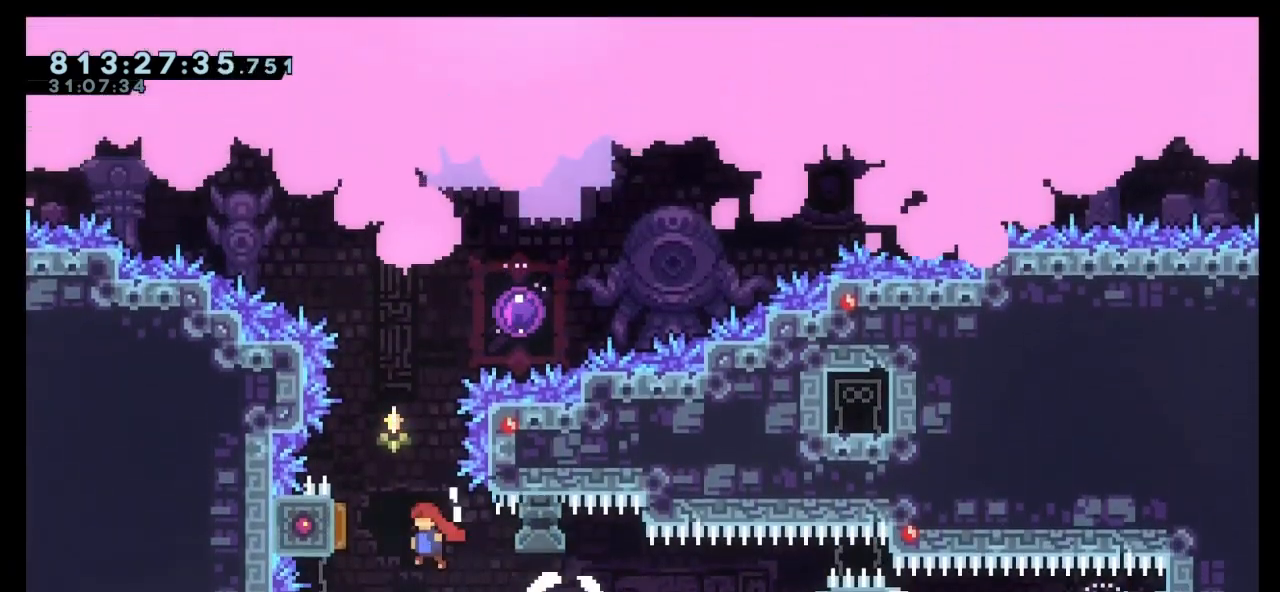
Gameplay with keyboard; each line is a JSON object with the keys held at the frame after it. "events" lists presses ("down") and releases ("up") of "dash", "demo", "down", "grab", "jump", "jump2", "left", "right" and "up" between this image and that frame as [ms after this image, input, new state], when the widget could be followed in between. No other keys are recorded. Mouse input is not recorded. Key names are as the overlay labels them; some are game actions (e.g. jump) rather than physical keys.
{"keys": ["right", "up"], "events": [[33, "jump", "up"], [100, "dash", "down"], [100, "grab", "up"], [100, "left", "up"], [100, "up", "down"], [267, "dash", "up"], [433, "right", "down"]]}
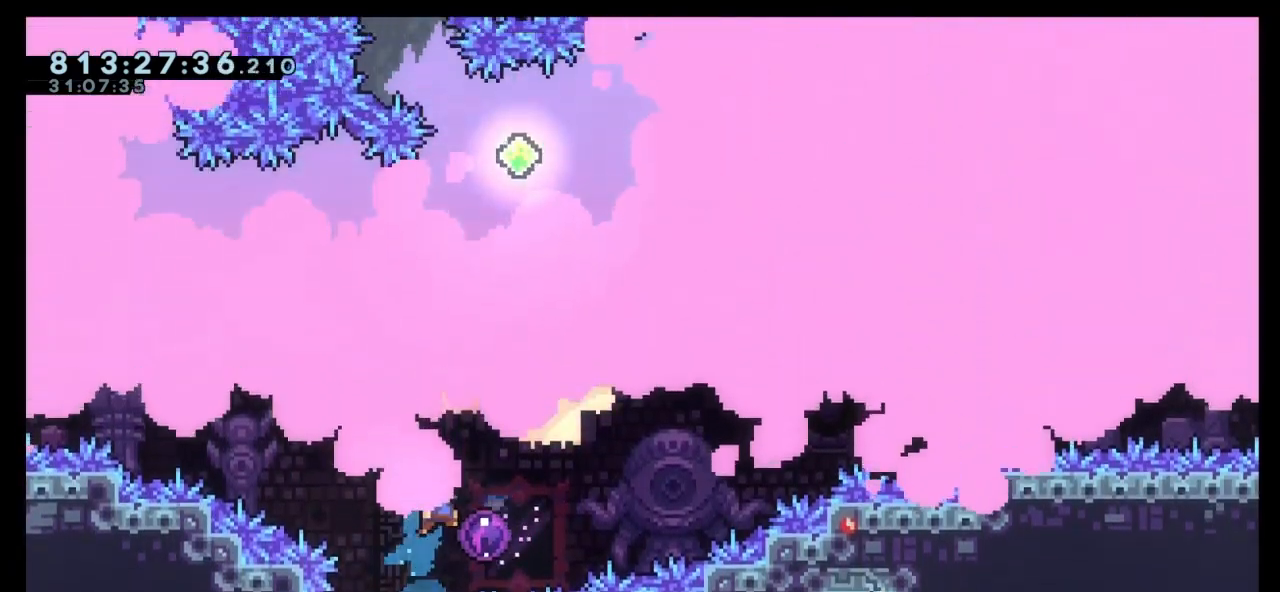
{"keys": ["up"], "events": [[200, "right", "up"]]}
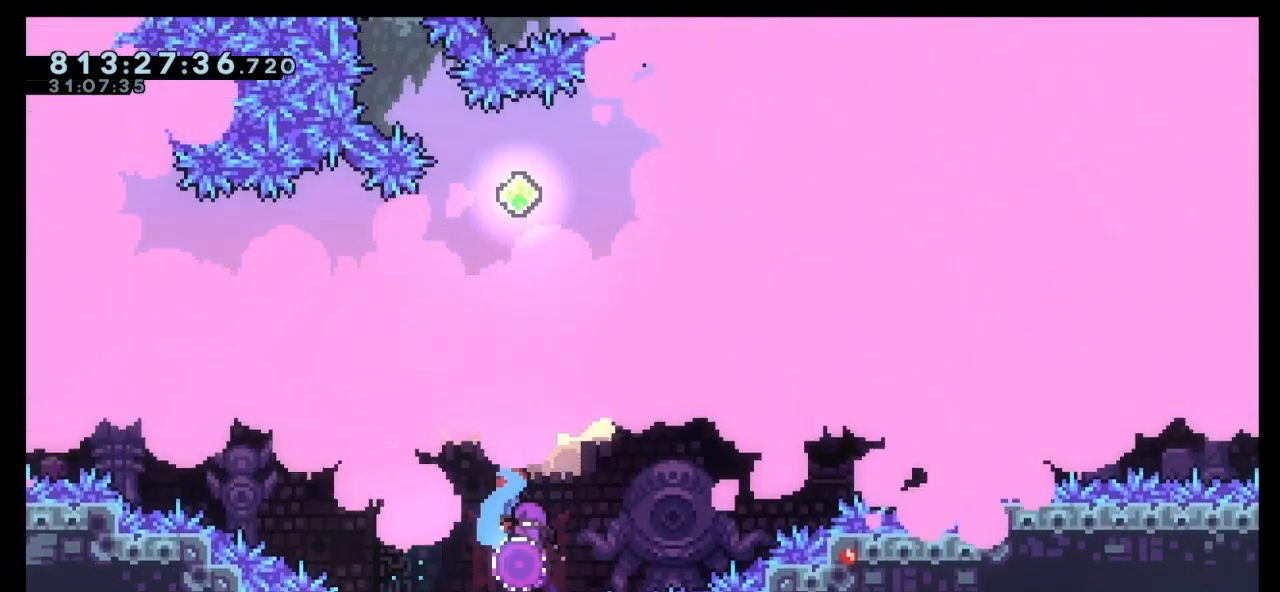
{"keys": ["dash", "left", "up"], "events": [[400, "dash", "down"], [400, "left", "down"]]}
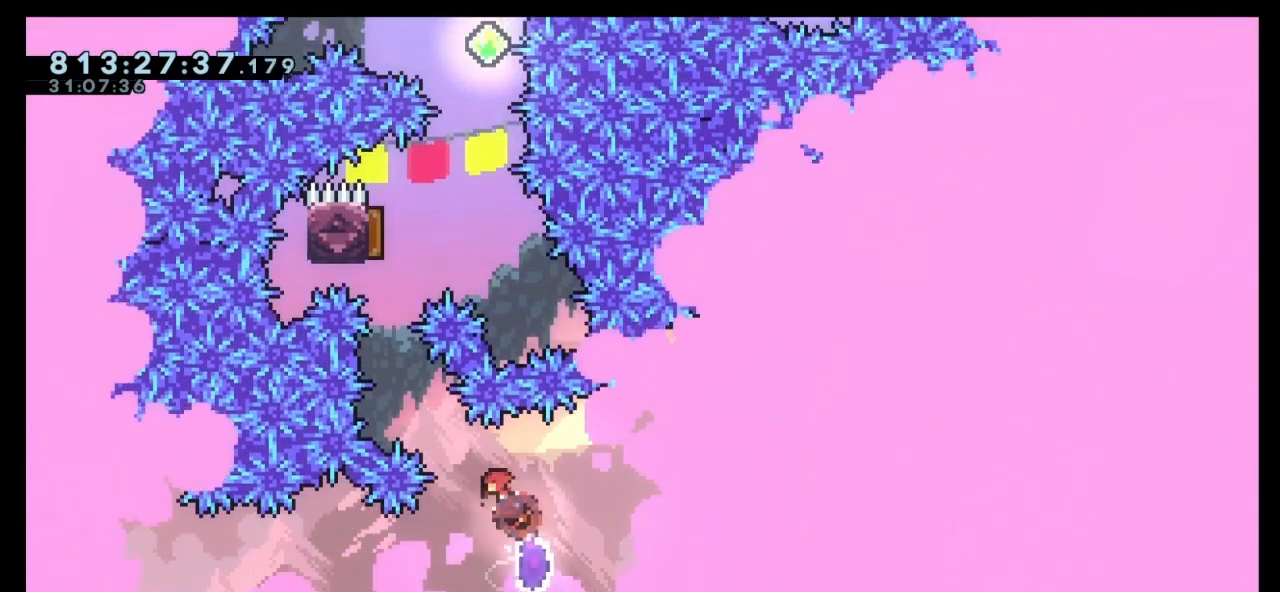
{"keys": ["dash", "up"], "events": [[67, "dash", "up"], [100, "left", "up"], [200, "dash", "down"], [333, "dash", "up"], [467, "dash", "down"]]}
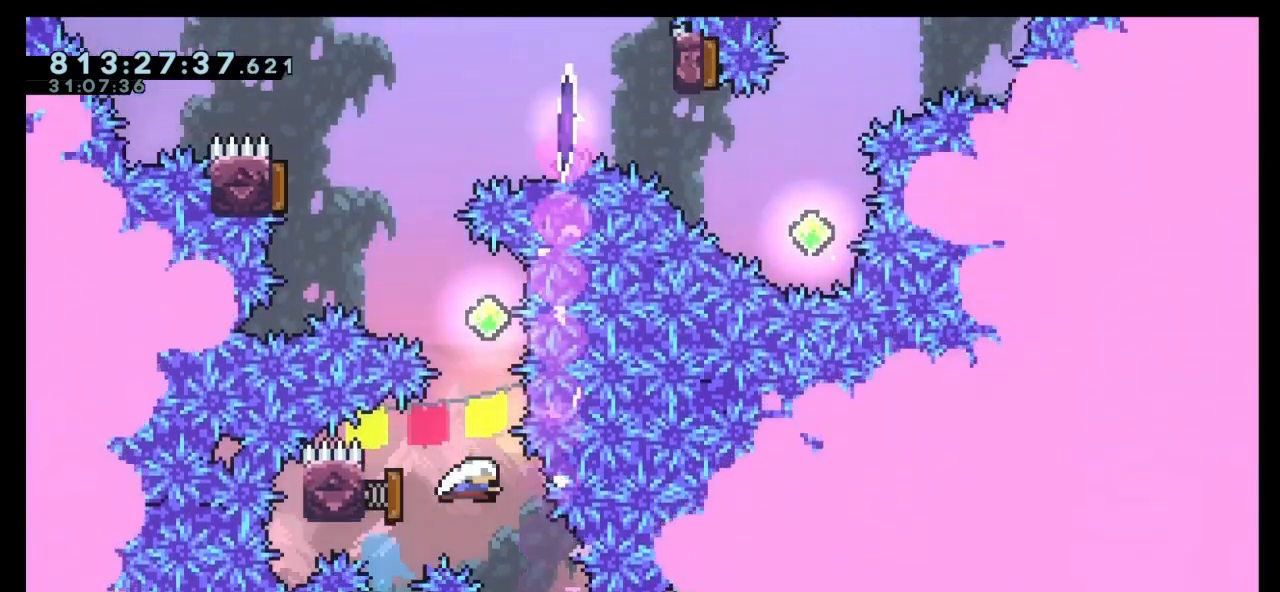
{"keys": ["left", "up"], "events": [[167, "dash", "up"], [267, "left", "down"], [300, "dash", "down"], [433, "dash", "up"]]}
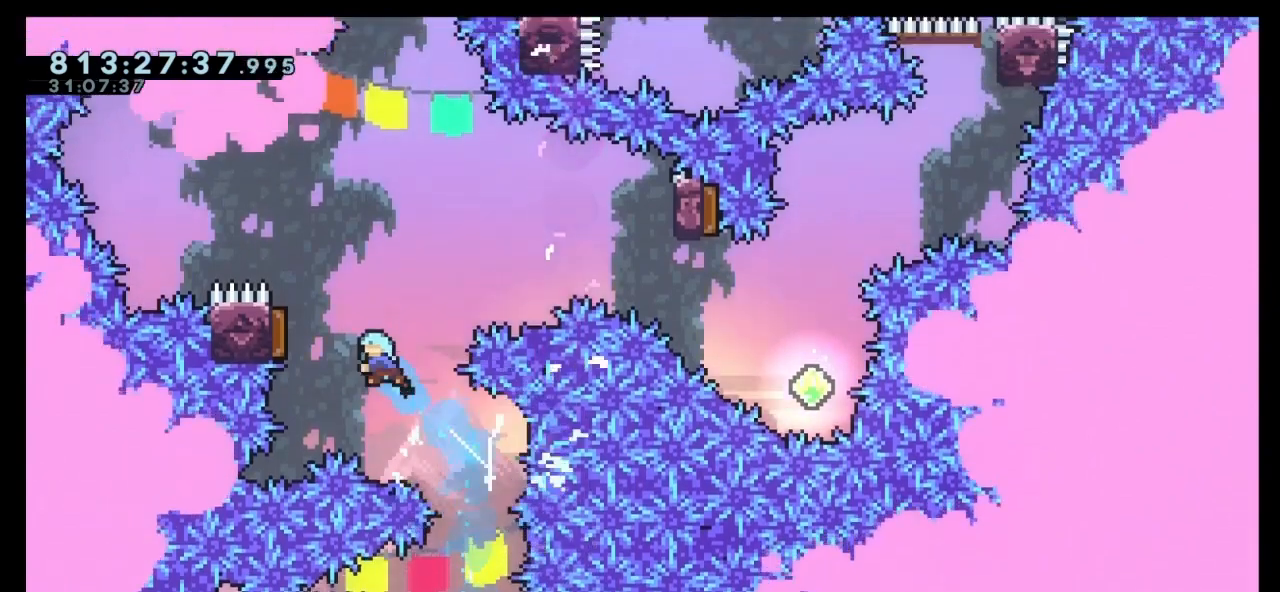
{"keys": ["right"], "events": [[33, "up", "up"], [167, "left", "up"], [233, "right", "down"]]}
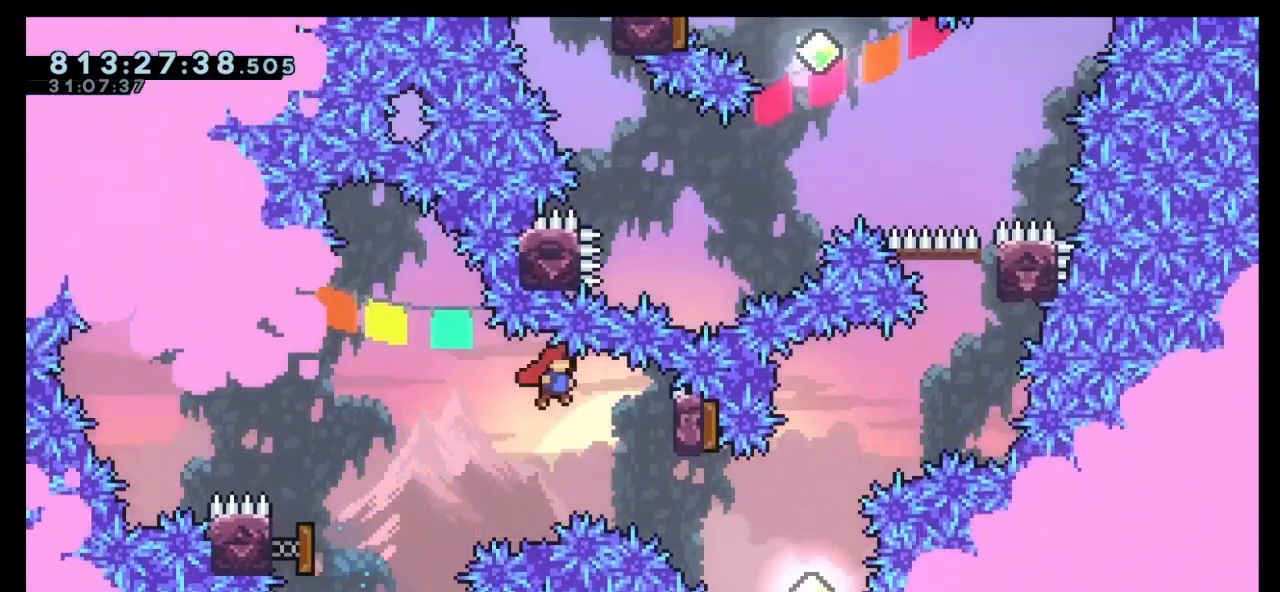
{"keys": ["dash", "down", "right"], "events": [[100, "grab", "down"], [233, "down", "down"], [233, "grab", "up"], [367, "dash", "down"]]}
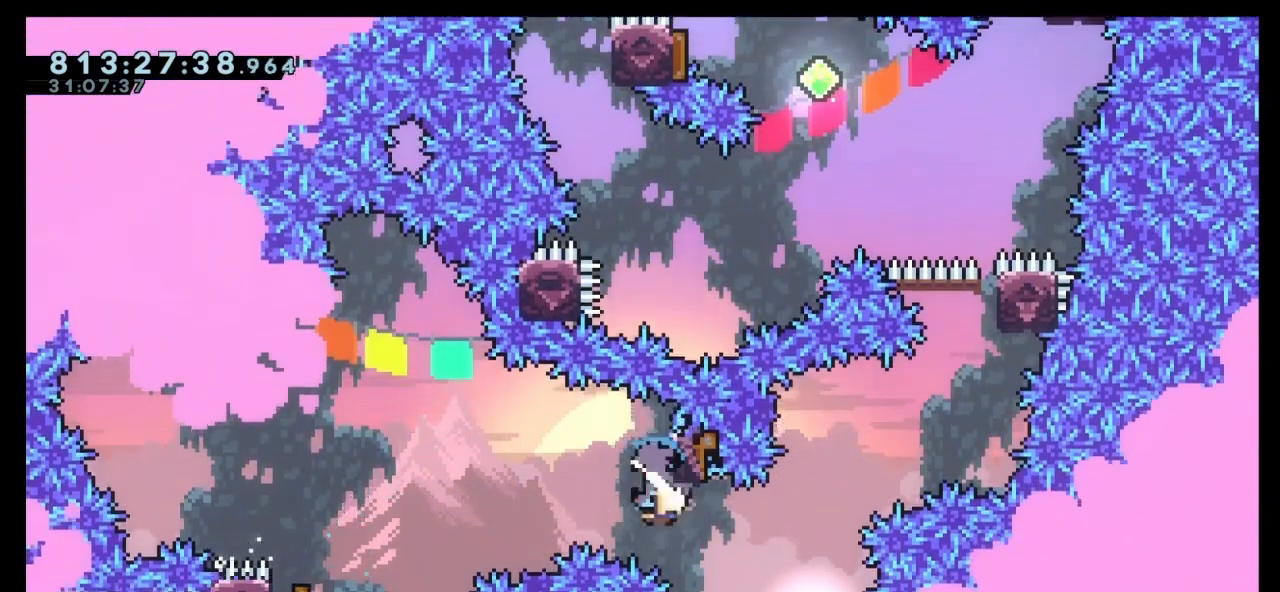
{"keys": ["up"], "events": [[67, "dash", "up"], [133, "down", "up"], [167, "right", "up"], [200, "dash", "down"], [200, "left", "down"], [200, "up", "down"], [400, "dash", "up"], [433, "left", "up"]]}
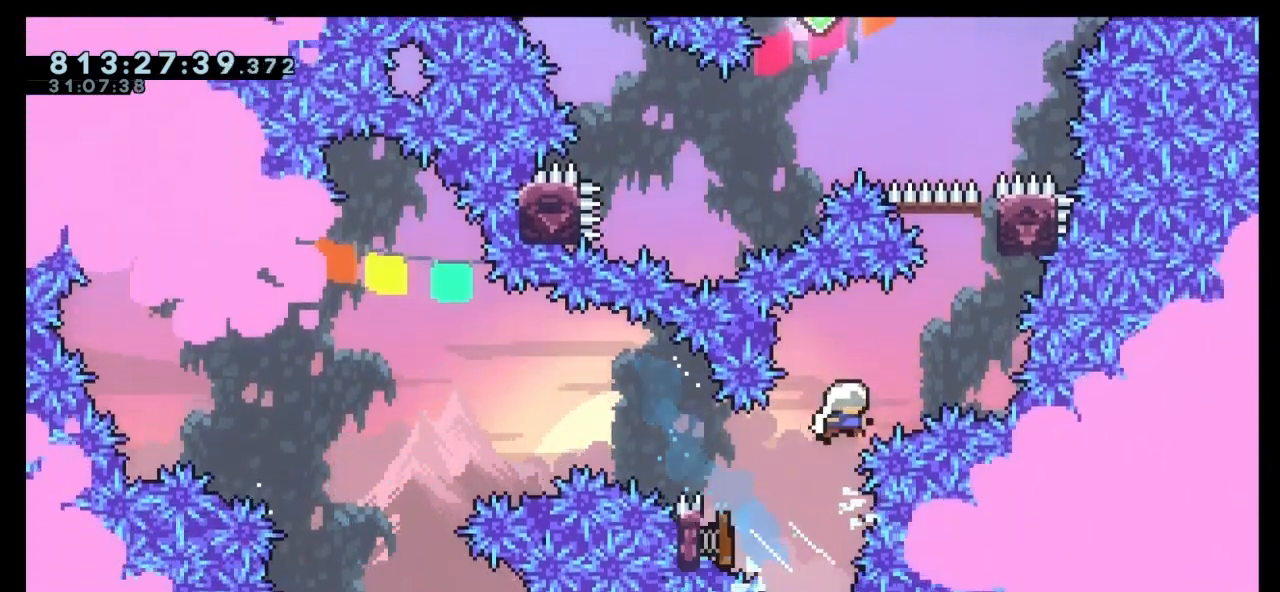
{"keys": ["dash", "jump", "left", "up"], "events": [[33, "right", "down"], [167, "dash", "down"], [167, "right", "up"], [400, "jump", "down"], [400, "left", "down"]]}
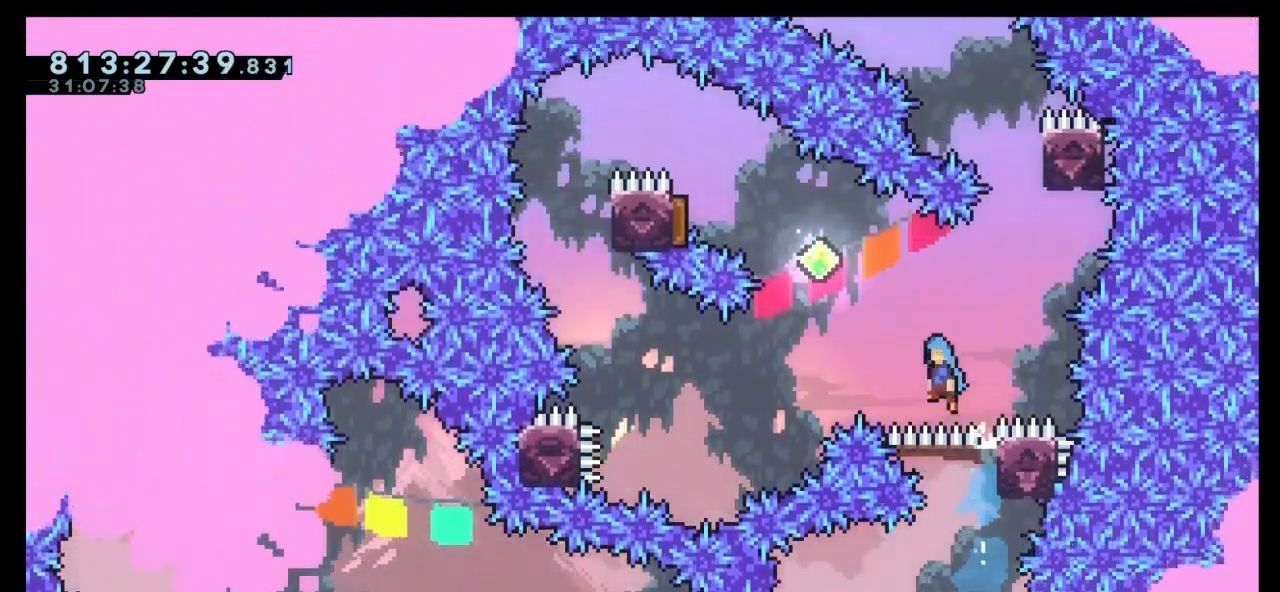
{"keys": ["dash", "left", "up"], "events": [[233, "dash", "up"], [233, "jump", "up"], [333, "dash", "down"]]}
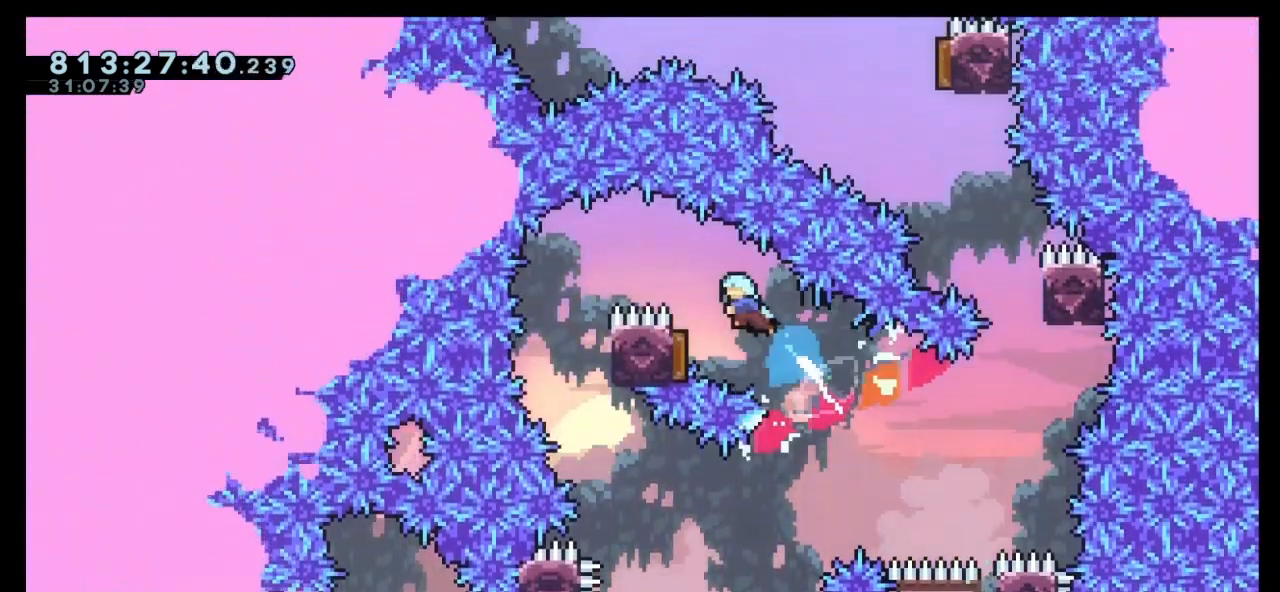
{"keys": ["grab", "right"], "events": [[67, "dash", "up"], [100, "up", "up"], [300, "left", "up"], [300, "right", "down"], [333, "grab", "down"]]}
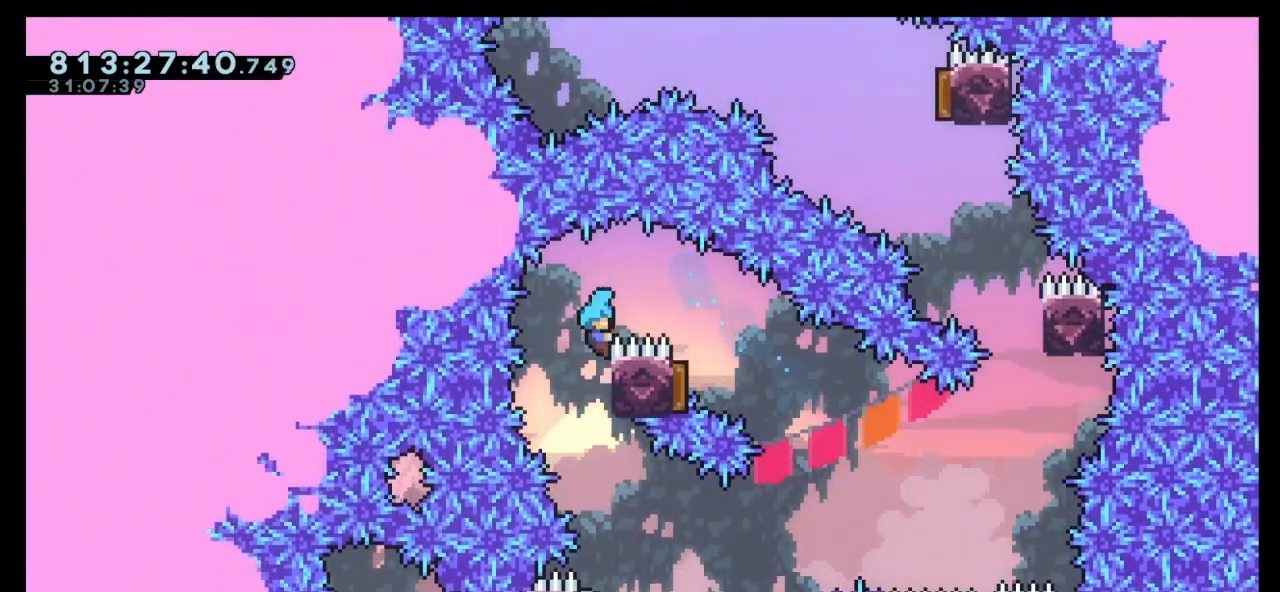
{"keys": ["up"], "events": [[100, "grab", "up"], [133, "right", "up"], [500, "up", "down"]]}
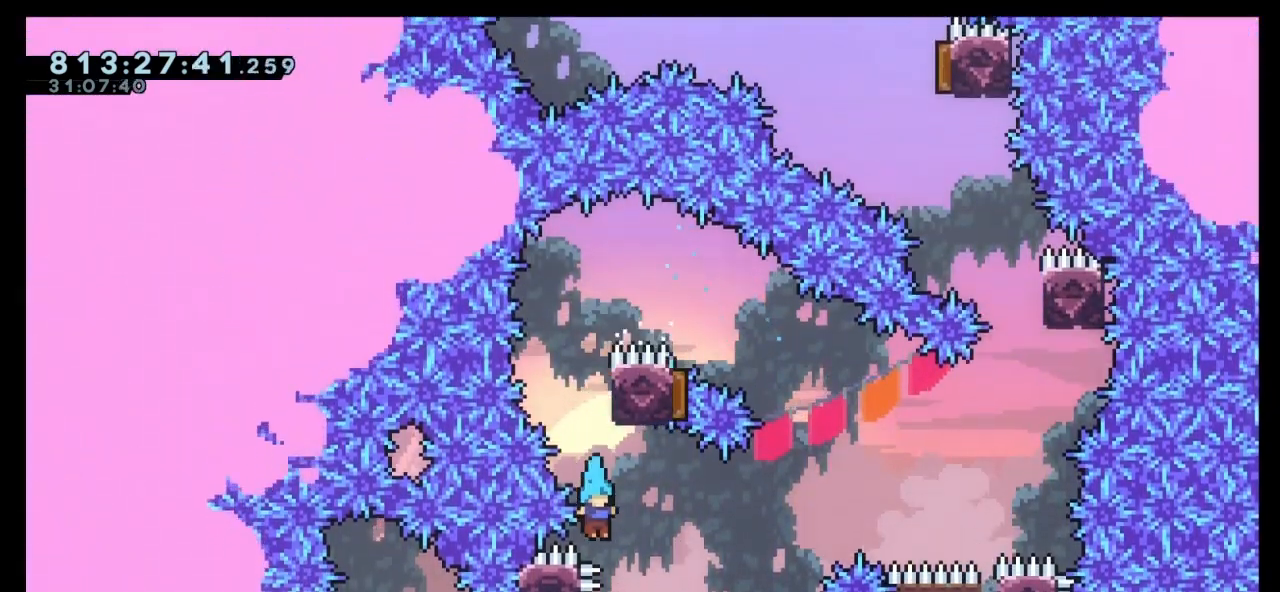
{"keys": ["jump", "right", "up"], "events": [[33, "jump", "down"], [33, "right", "down"]]}
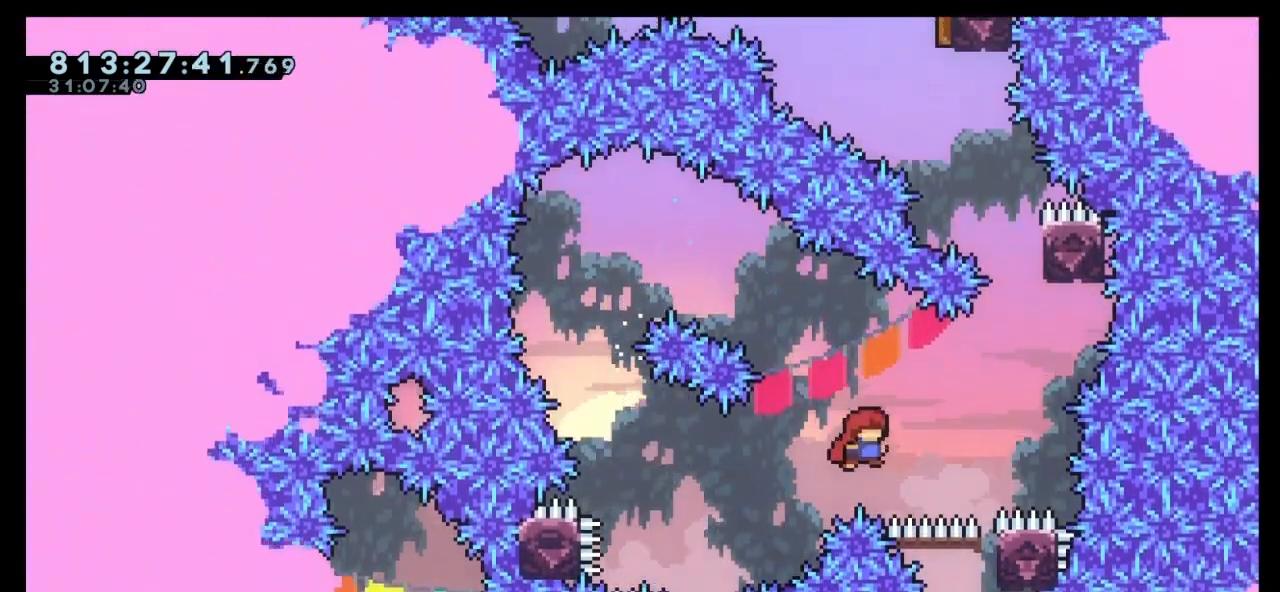
{"keys": ["dash", "up"], "events": [[167, "jump", "up"], [200, "right", "up"], [267, "dash", "down"]]}
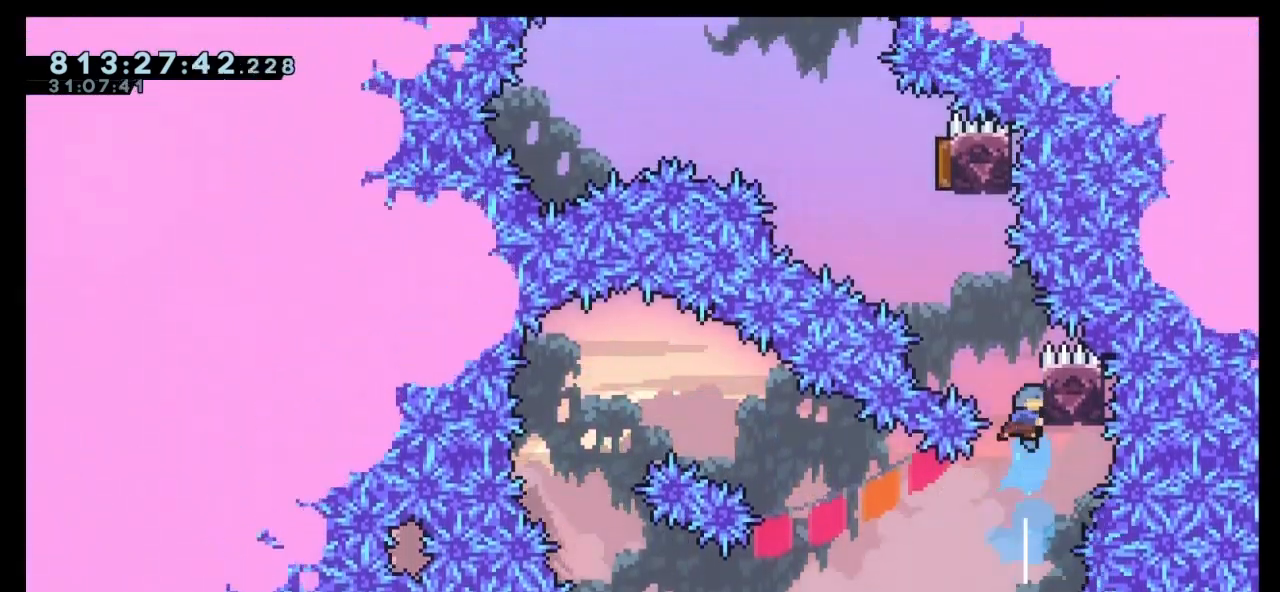
{"keys": ["up"], "events": [[33, "jump", "down"], [400, "right", "down"], [467, "dash", "up"], [467, "jump", "up"], [500, "right", "up"]]}
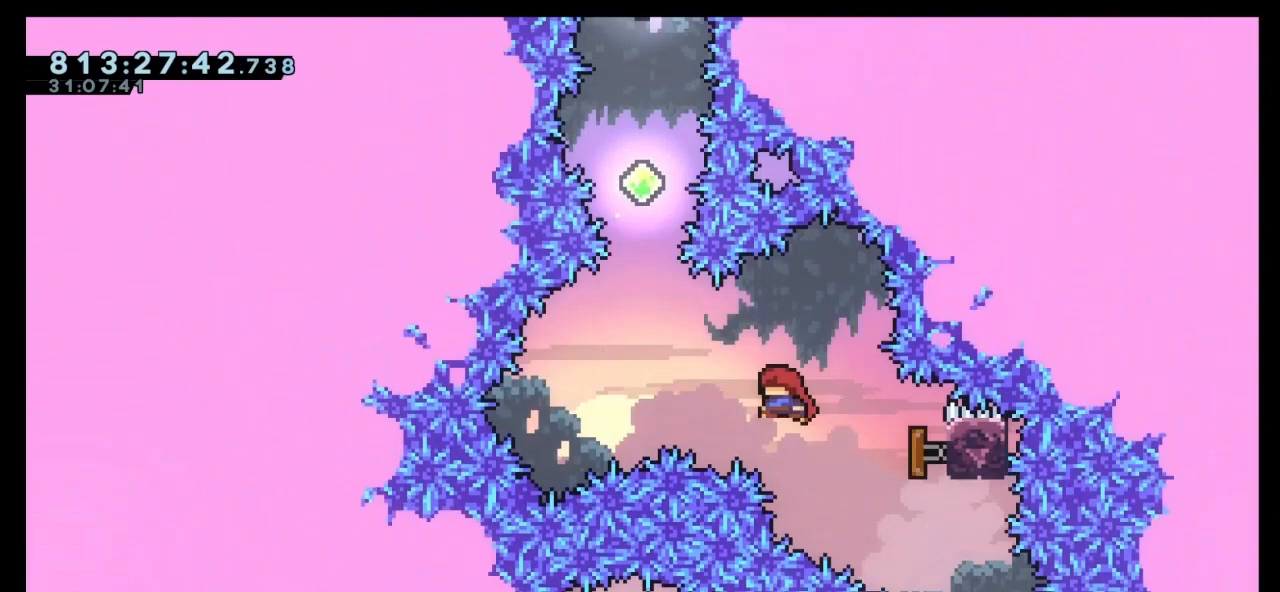
{"keys": ["up"], "events": [[233, "dash", "down"], [433, "dash", "up"]]}
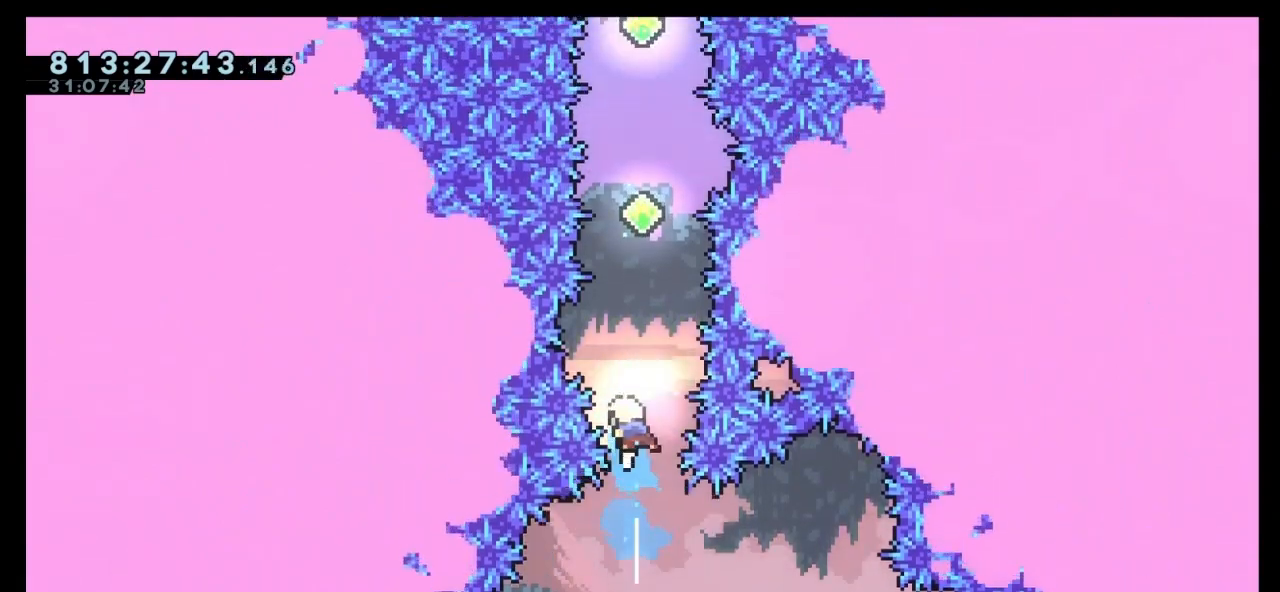
{"keys": ["dash", "up"], "events": [[100, "dash", "down"], [367, "dash", "up"], [500, "dash", "down"]]}
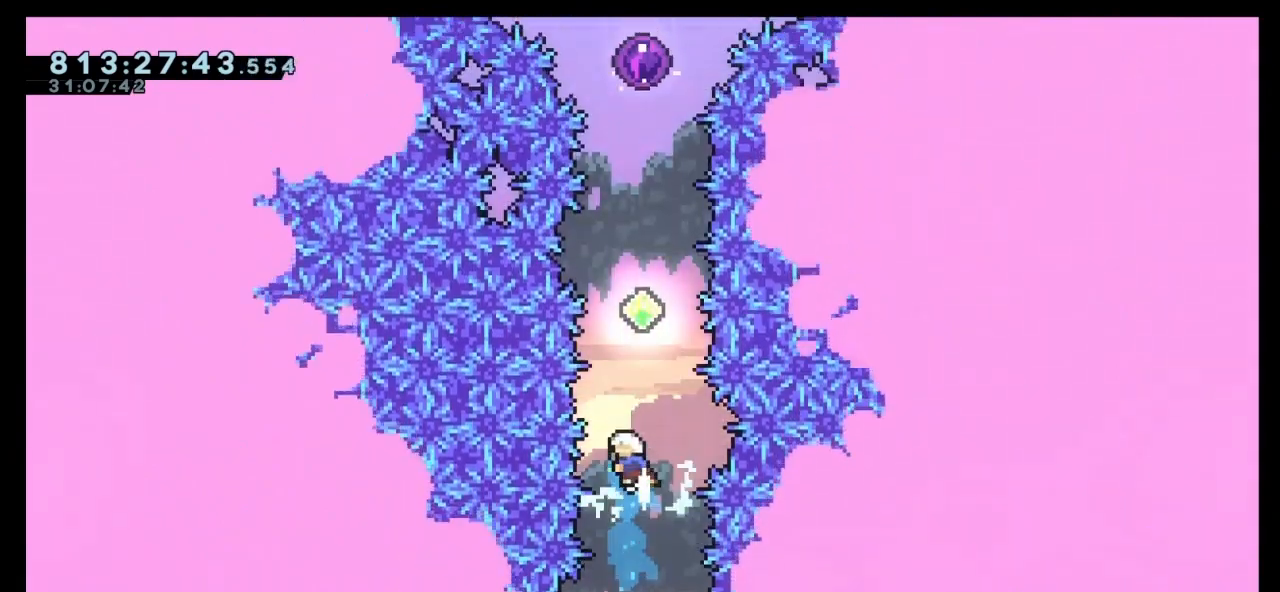
{"keys": ["dash", "up"], "events": [[267, "dash", "up"], [367, "dash", "down"]]}
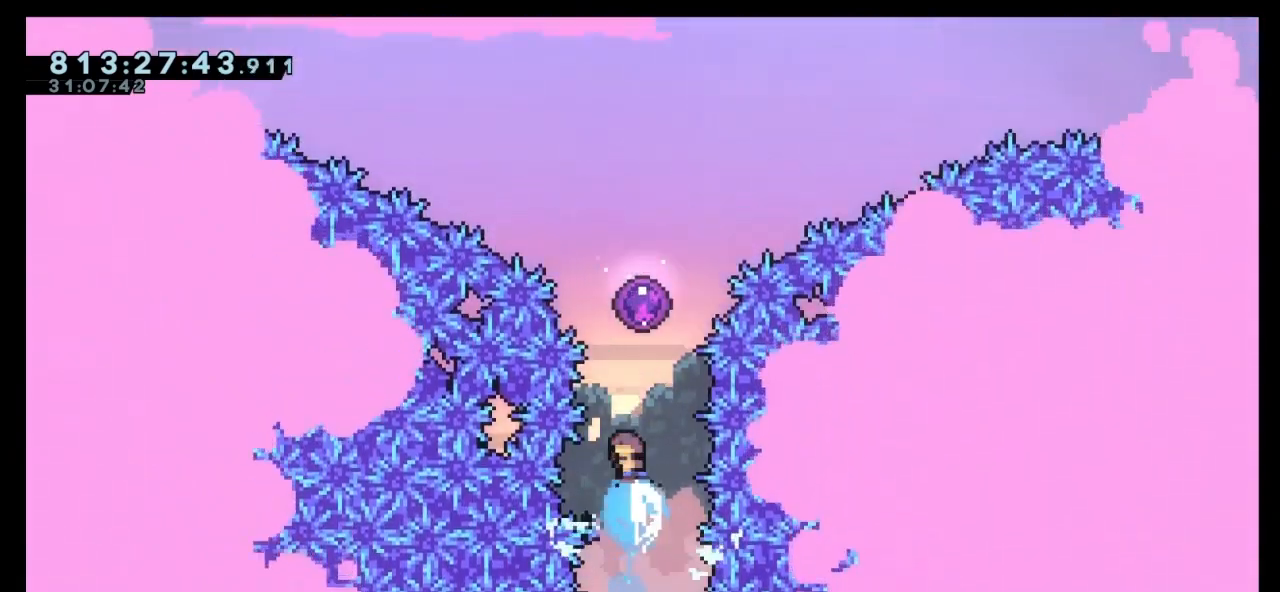
{"keys": [], "events": [[300, "dash", "up"], [367, "up", "up"]]}